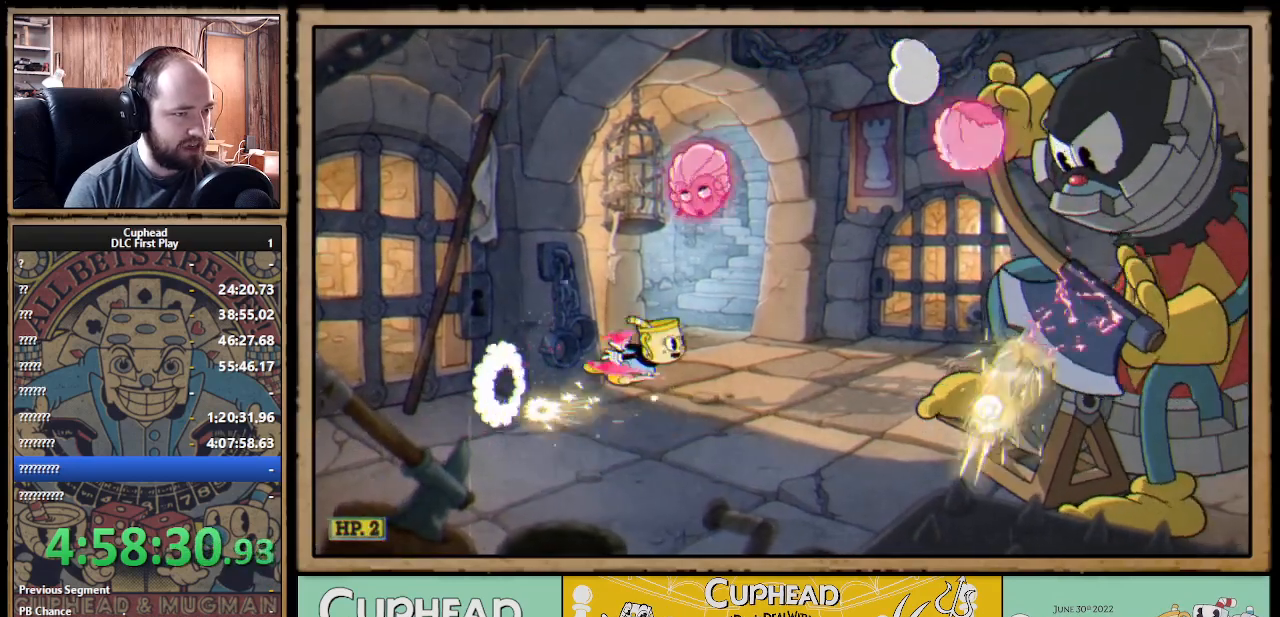
Gameplay with a controller (Xbox layout); each line is a JSON object with the inputs held at the frame after it. "events" lists button and stick changes between this image and that frame as [ms after this image, input, new state], when the widget could be followed in between. Not read: R3.
{"buttons": [], "left_stick": "right", "right_stick": "center", "events": [[100, "left_stick", "center"], [150, "left_stick", "left"], [400, "left_stick", "right"], [417, "B", "down"], [483, "B", "up"]]}
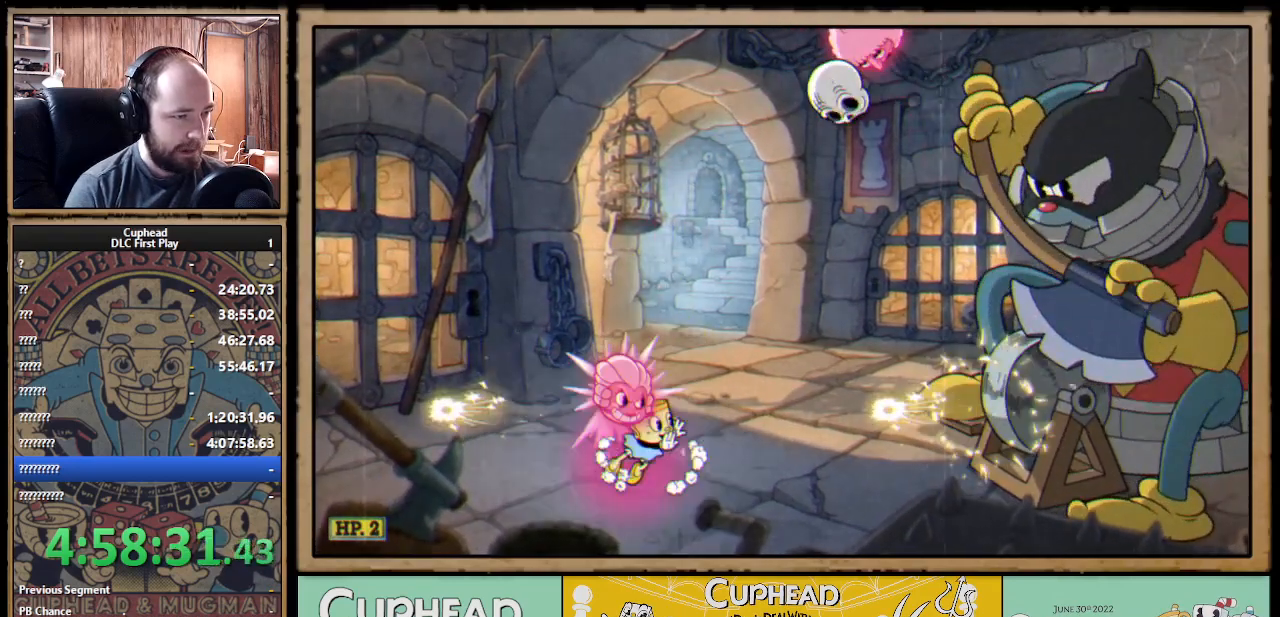
{"buttons": [], "left_stick": "up-left", "right_stick": "center", "events": [[33, "B", "down"], [50, "left_stick", "center"], [83, "B", "up"], [167, "left_stick", "up-left"]]}
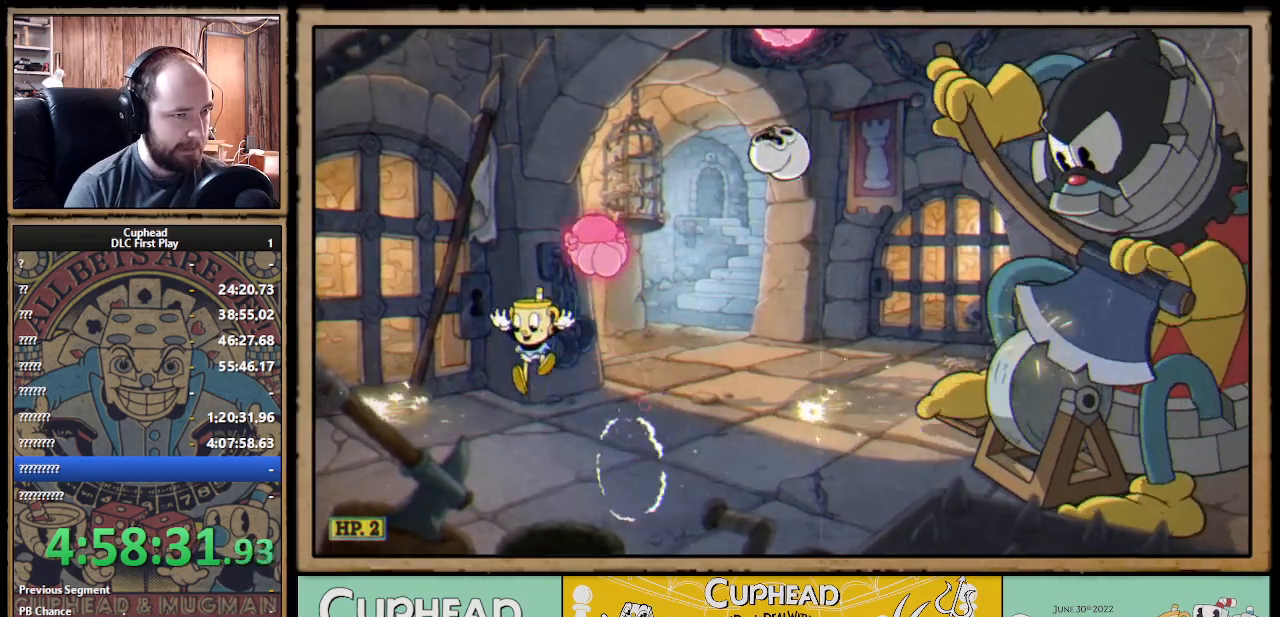
{"buttons": [], "left_stick": "center", "right_stick": "center", "events": [[317, "left_stick", "center"]]}
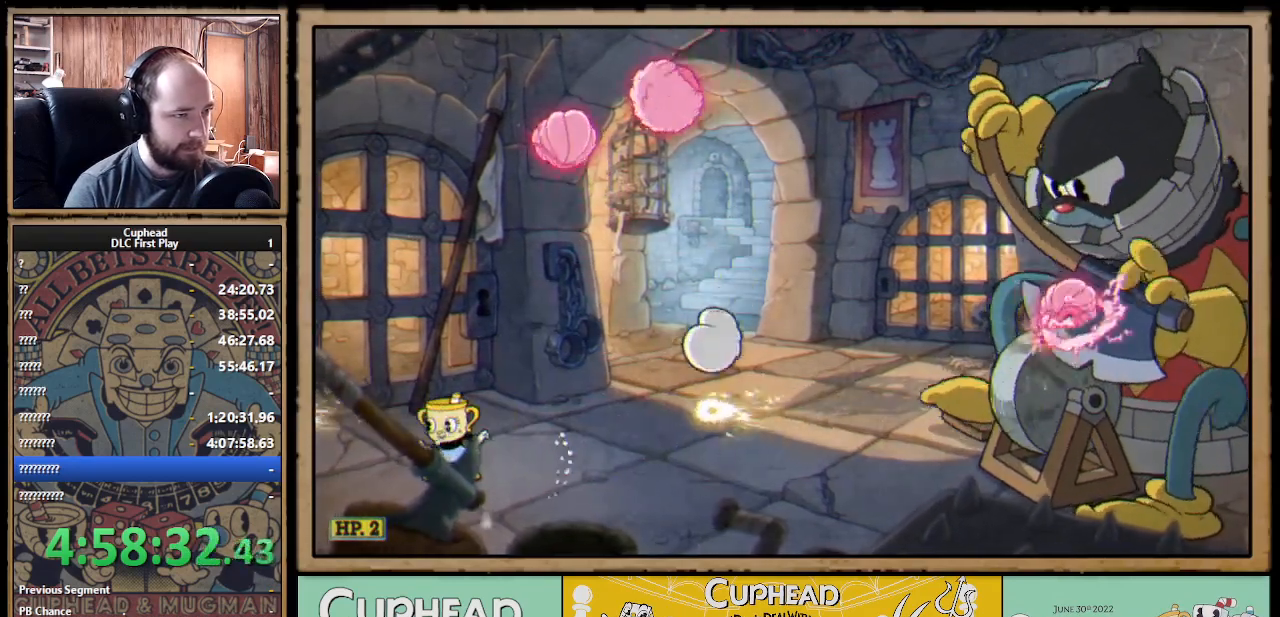
{"buttons": ["B"], "left_stick": "right", "right_stick": "center", "events": [[33, "A", "down"], [117, "A", "up"], [200, "A", "down"], [300, "A", "up"], [300, "left_stick", "right"], [367, "B", "down"], [450, "B", "up"], [500, "B", "down"]]}
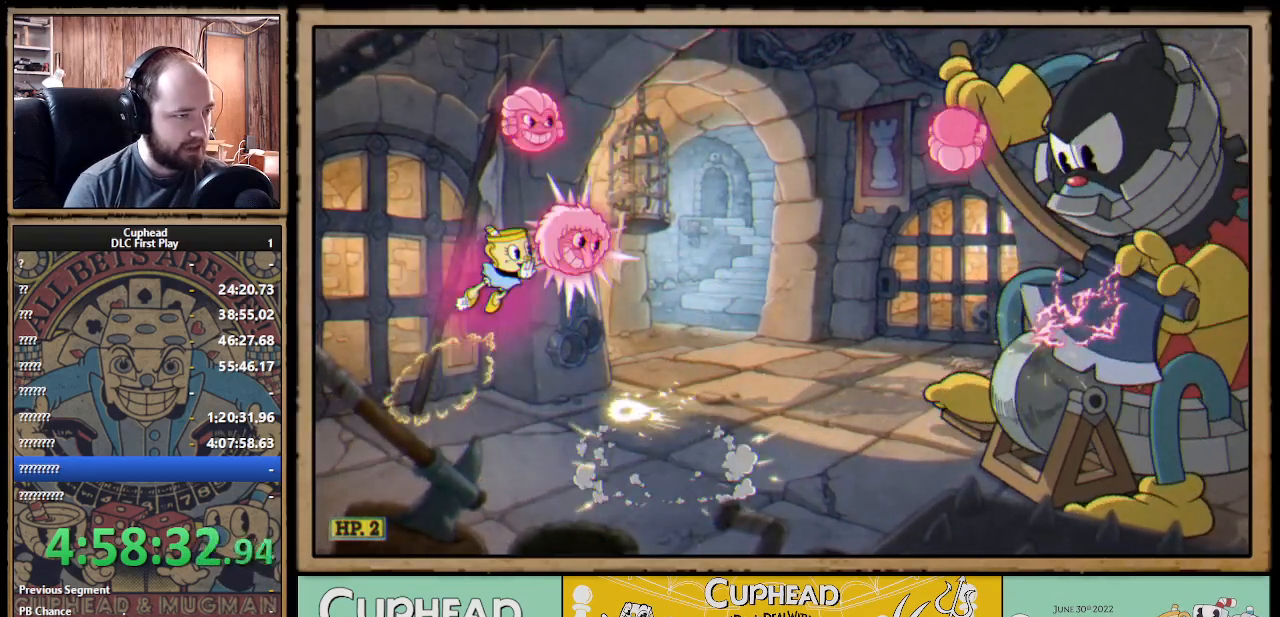
{"buttons": [], "left_stick": "right", "right_stick": "center", "events": [[50, "B", "up"], [250, "B", "down"], [300, "B", "up"], [450, "B", "down"], [500, "B", "up"]]}
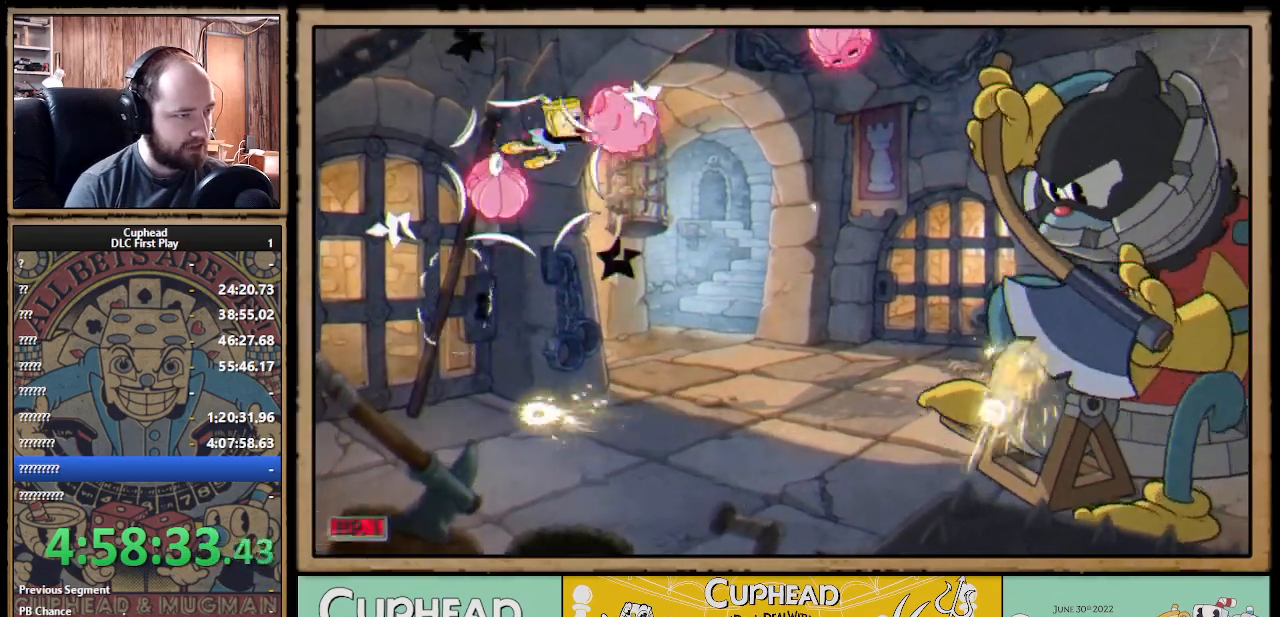
{"buttons": [], "left_stick": "left", "right_stick": "center", "events": [[50, "B", "down"], [100, "B", "up"], [383, "left_stick", "left"]]}
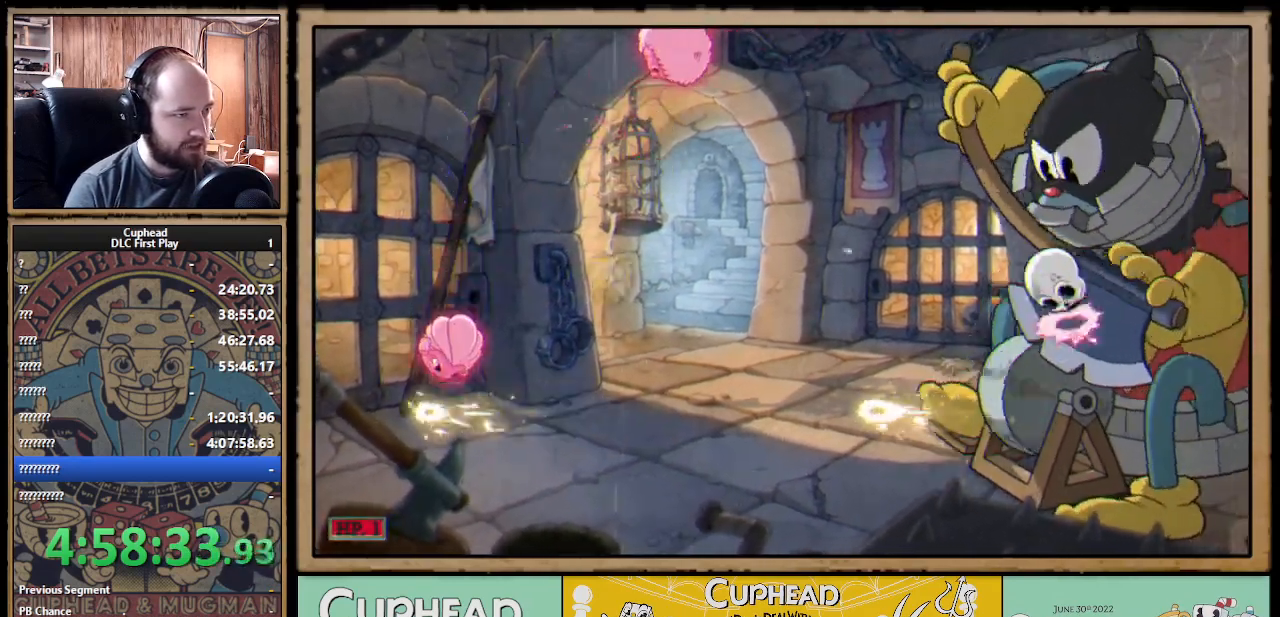
{"buttons": ["A"], "left_stick": "center", "right_stick": "center", "events": [[100, "left_stick", "center"], [167, "left_stick", "right"], [217, "A", "down"], [300, "A", "up"], [300, "left_stick", "center"], [383, "A", "down"]]}
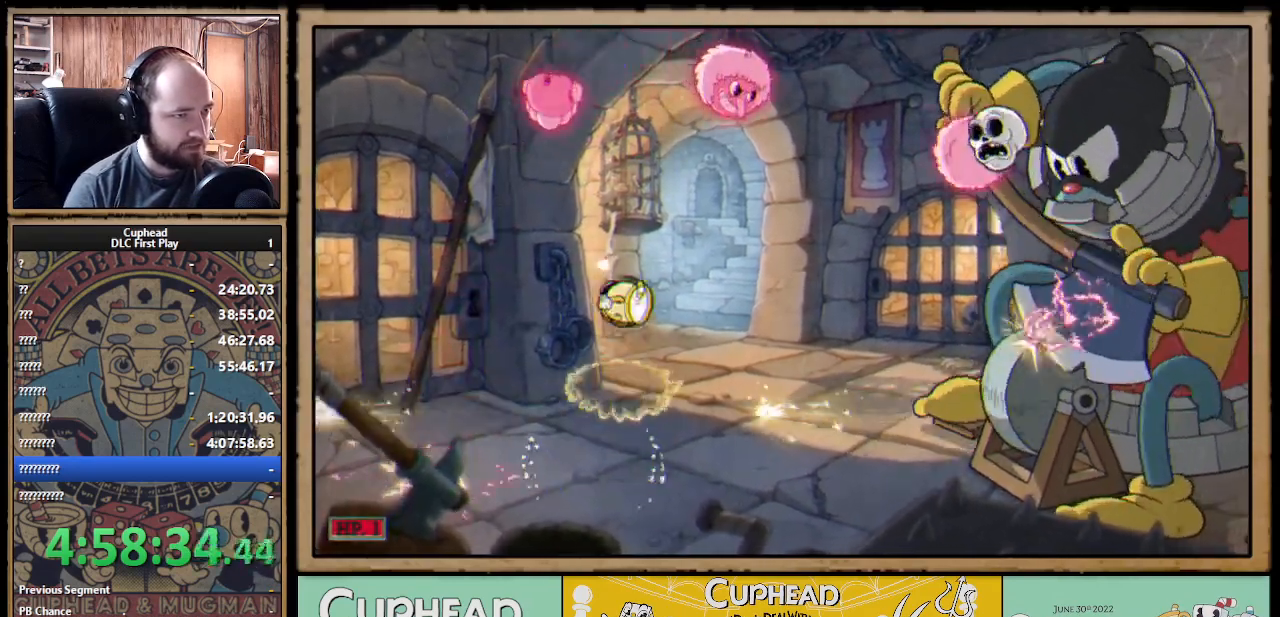
{"buttons": [], "left_stick": "center", "right_stick": "center", "events": [[100, "left_stick", "right"], [300, "A", "up"], [467, "left_stick", "center"]]}
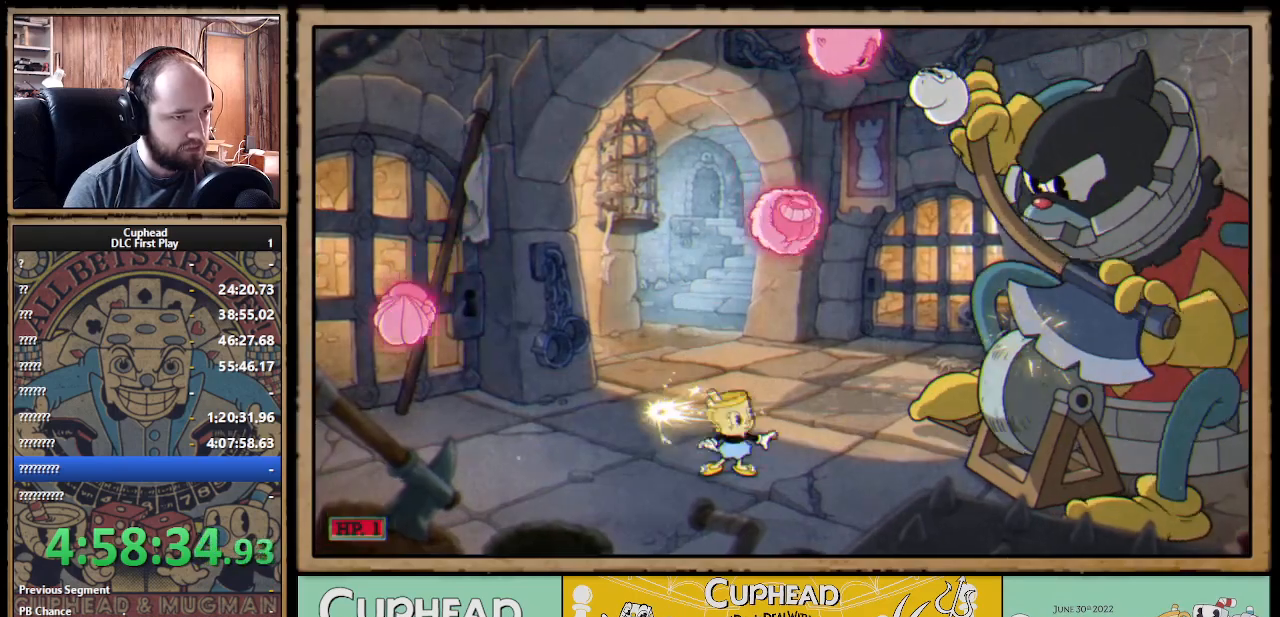
{"buttons": [], "left_stick": "center", "right_stick": "center", "events": [[67, "A", "down"], [200, "B", "down"], [217, "A", "up"], [317, "B", "up"]]}
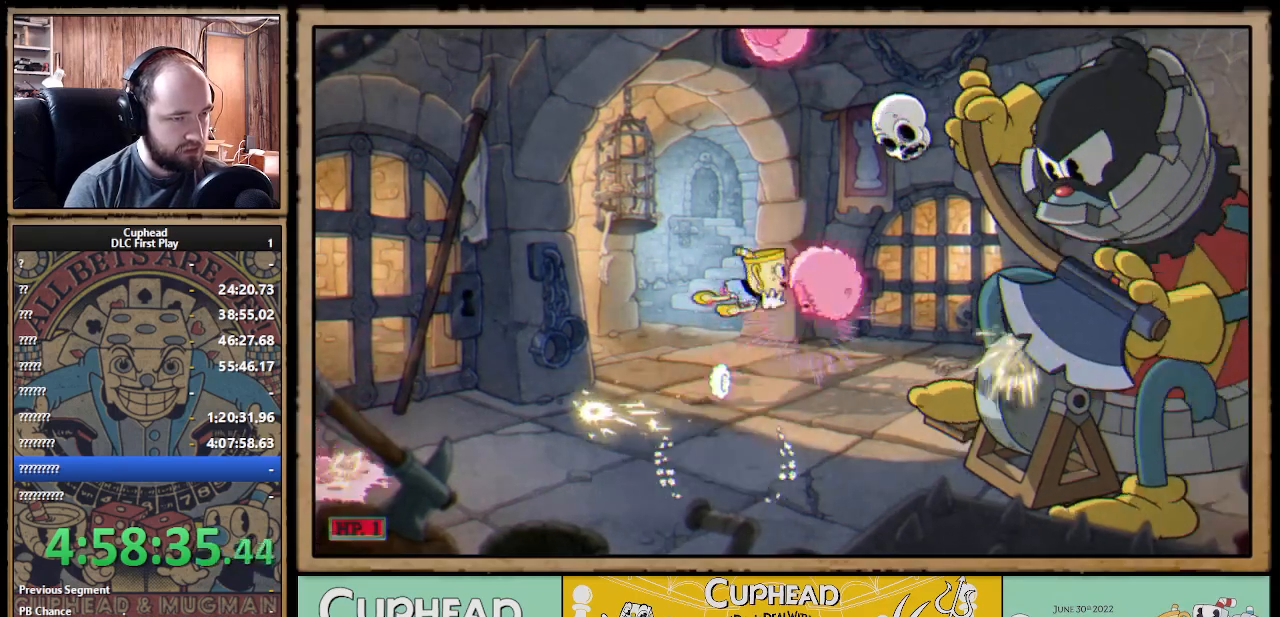
{"buttons": [], "left_stick": "up-left", "right_stick": "center", "events": [[333, "left_stick", "up-left"]]}
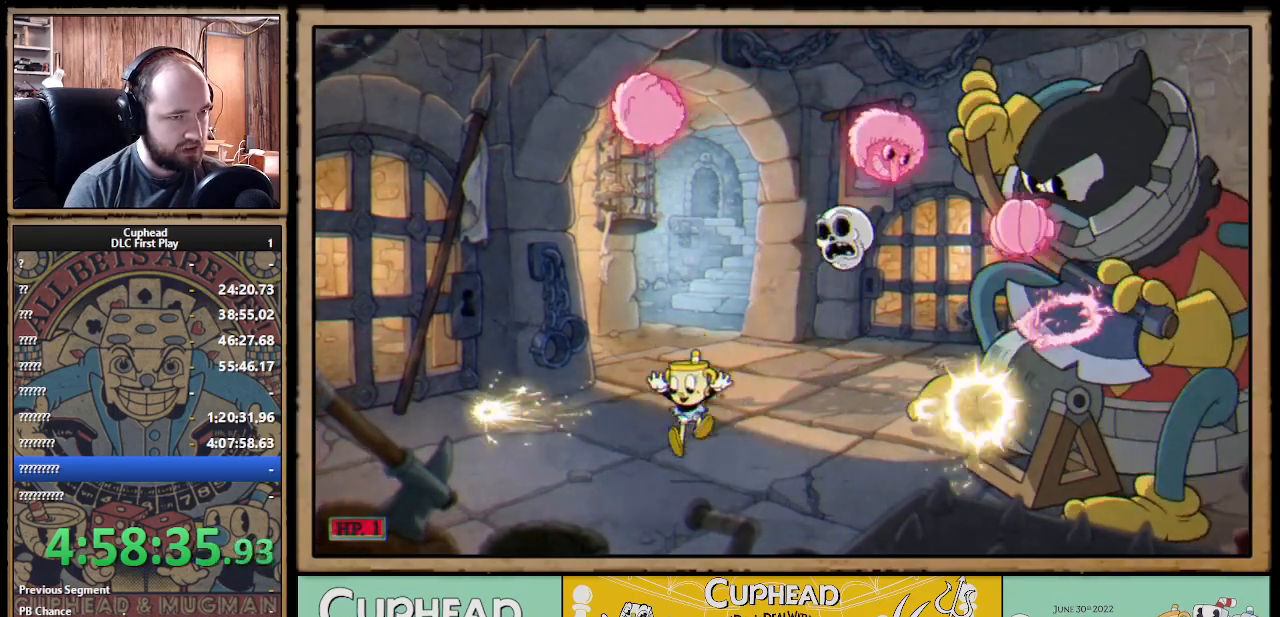
{"buttons": [], "left_stick": "center", "right_stick": "center", "events": [[67, "left_stick", "center"], [300, "left_stick", "left"], [450, "left_stick", "center"]]}
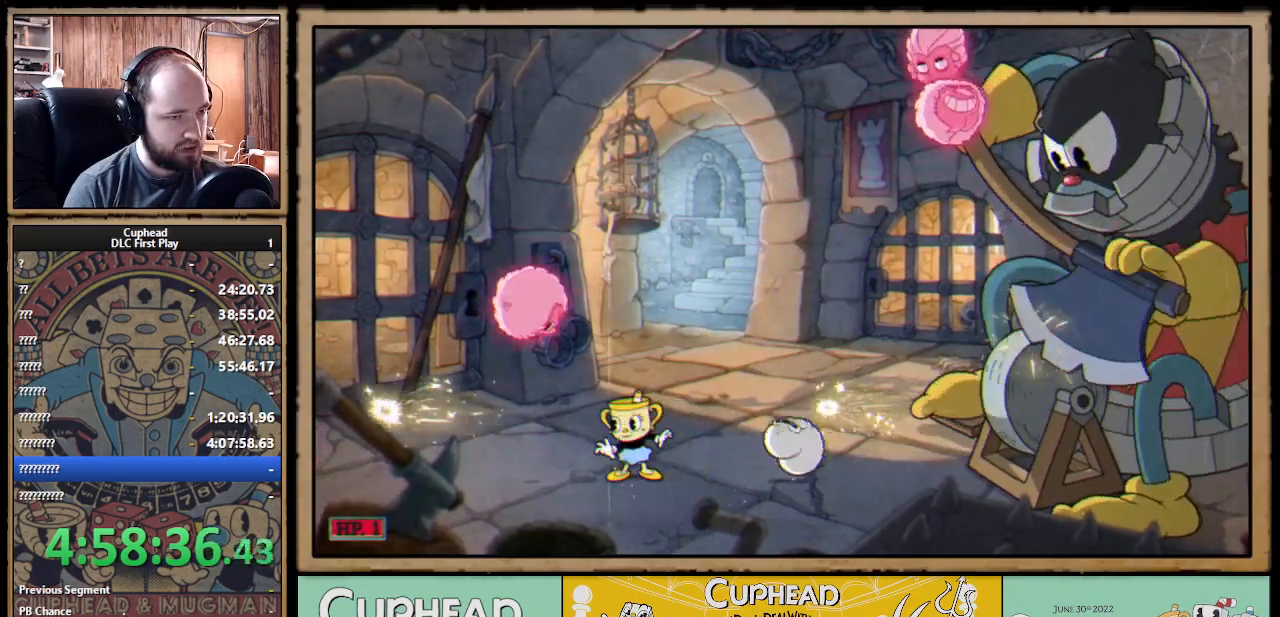
{"buttons": [], "left_stick": "left", "right_stick": "center", "events": [[417, "left_stick", "left"]]}
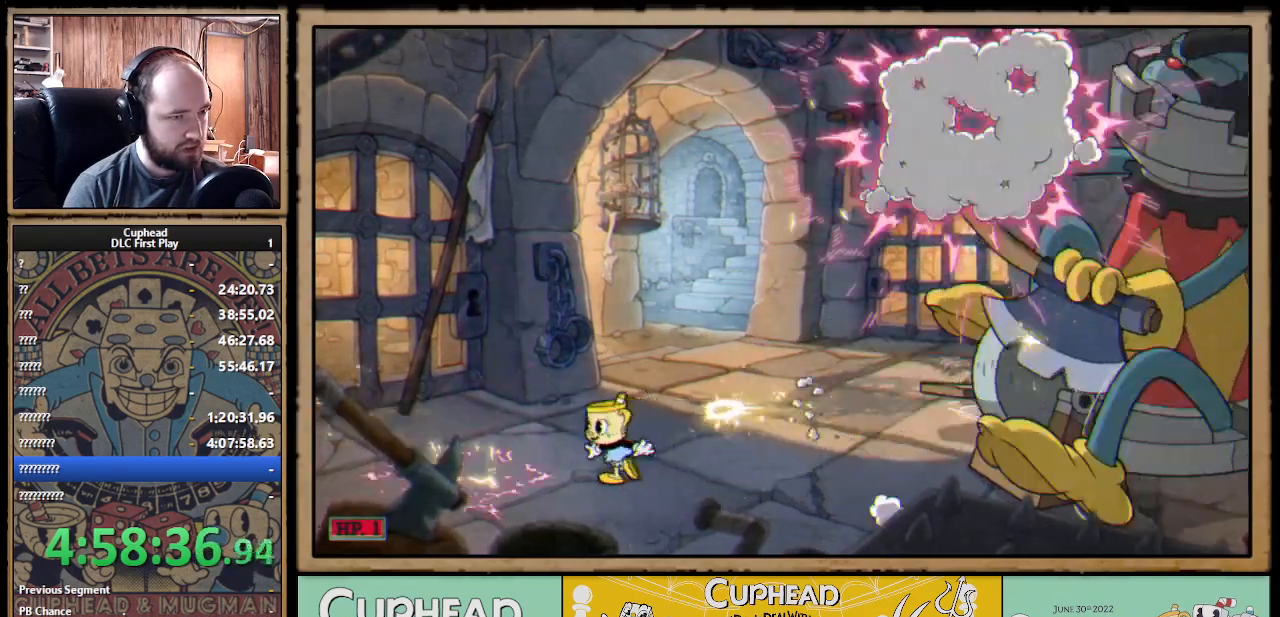
{"buttons": [], "left_stick": "right", "right_stick": "center", "events": [[67, "A", "down"], [117, "left_stick", "center"], [283, "A", "up"], [333, "A", "down"], [367, "left_stick", "right"], [433, "A", "up"]]}
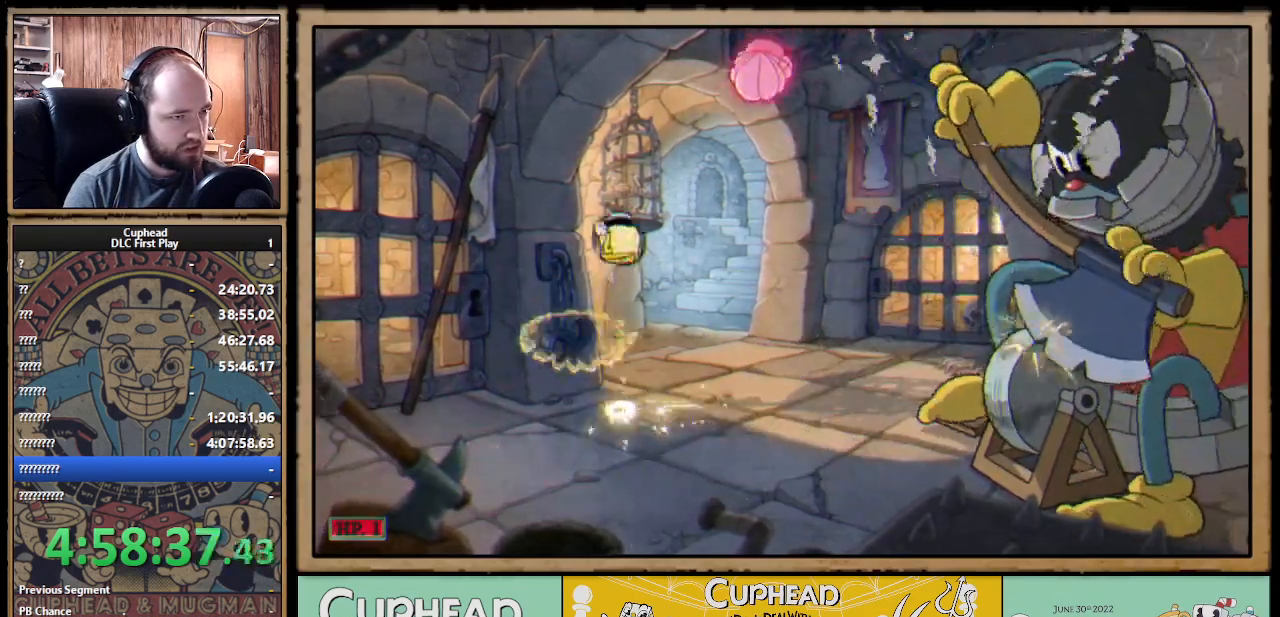
{"buttons": [], "left_stick": "left", "right_stick": "center", "events": [[117, "left_stick", "center"], [333, "left_stick", "left"]]}